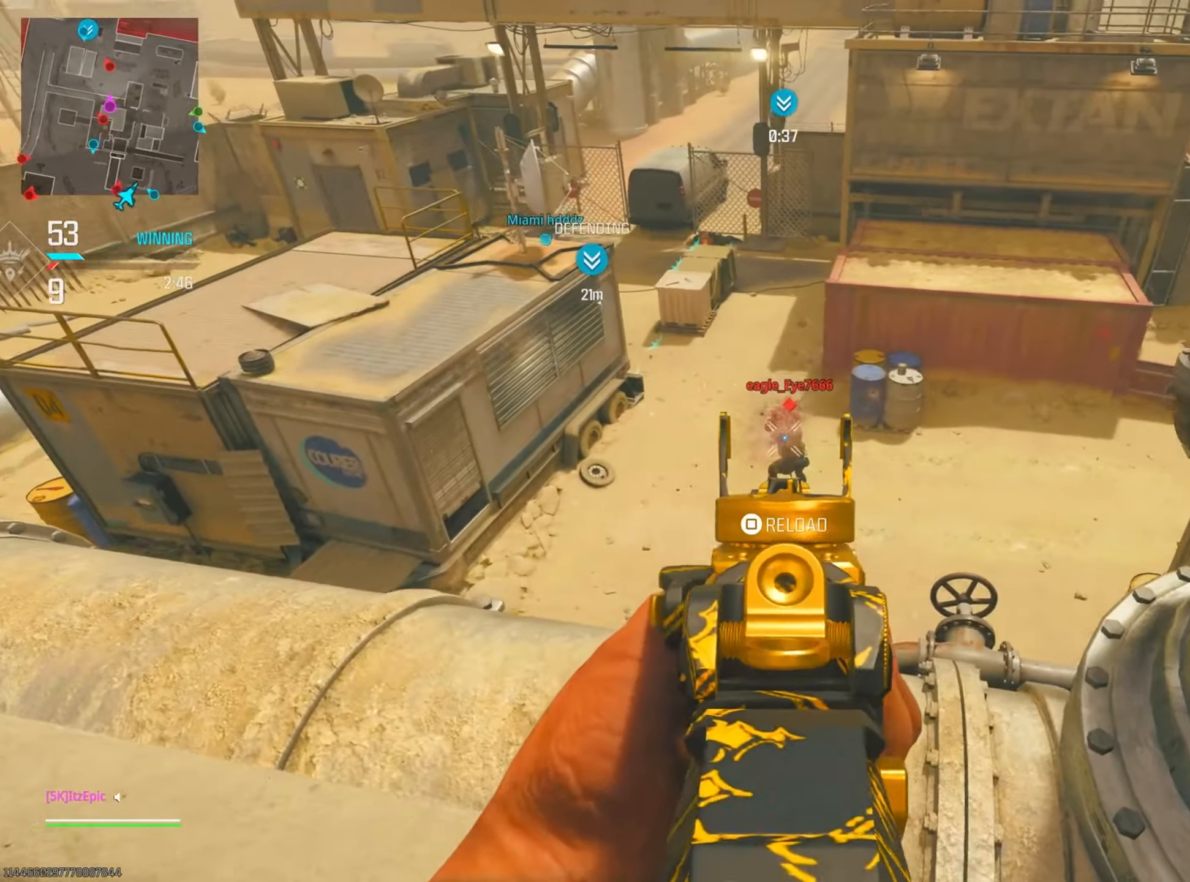
Gameplay with a controller (PlayStation layout); each line is a JSON object with the inputs held at the frame after it. "events" lists button and stick changes between this image and that frame as [ms after this image, input, new state], when the widget could be followed in between. Not read: L2 R2.
{"buttons": [], "left_stick": "right", "right_stick": "center", "events": [[50, "left_stick", "down"], [200, "SQUARE", "down"], [233, "left_stick", "down-right"], [300, "SQUARE", "up"], [384, "left_stick", "right"]]}
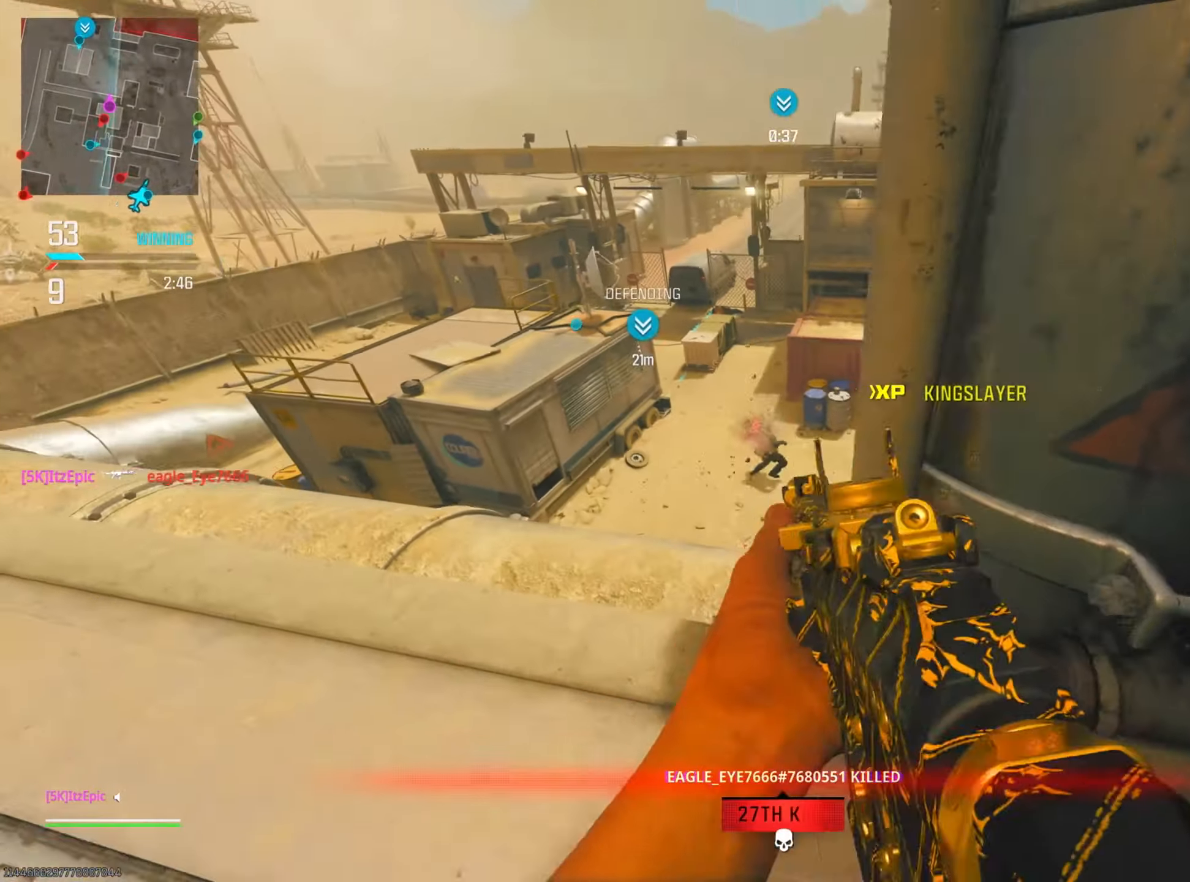
{"buttons": [], "left_stick": "left", "right_stick": "center", "events": [[17, "right_stick", "right"], [134, "right_stick", "left"], [251, "left_stick", "up"], [301, "left_stick", "left"], [501, "right_stick", "center"]]}
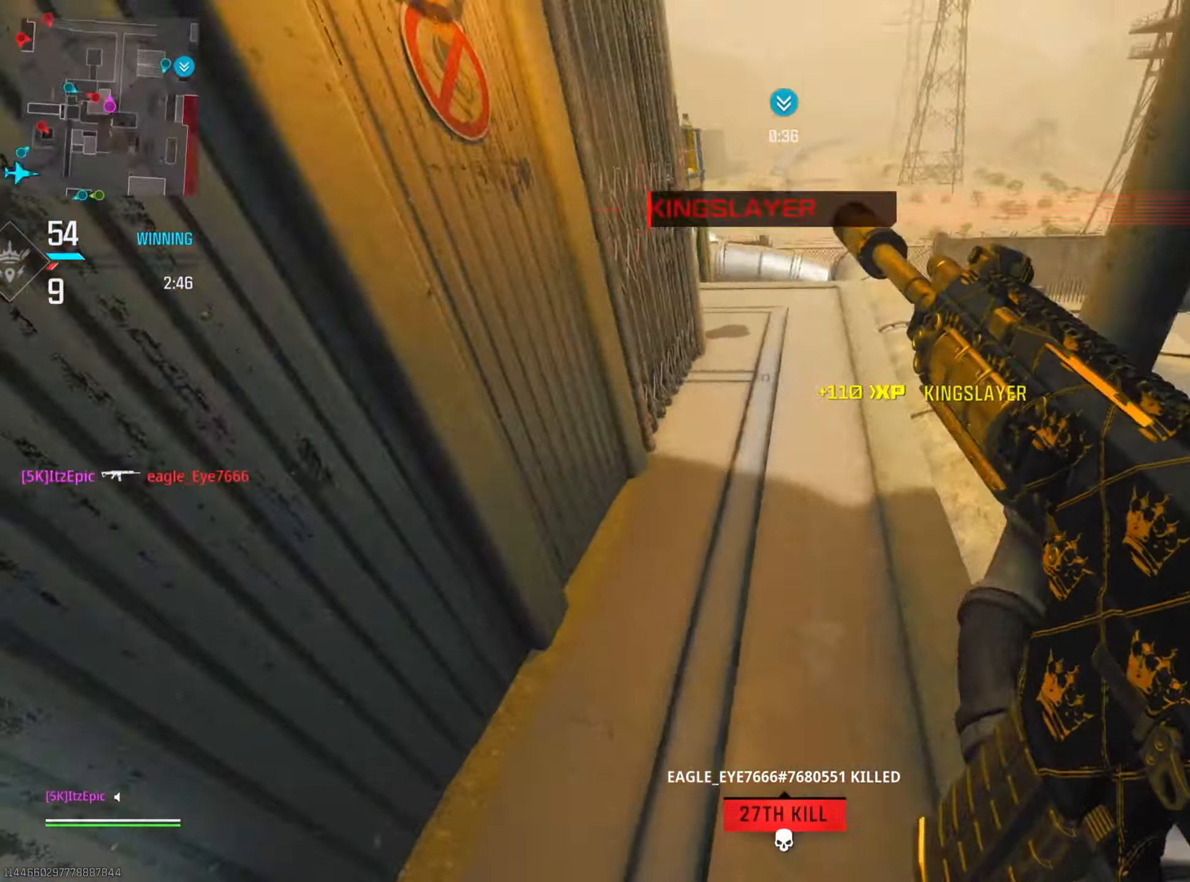
{"buttons": [], "left_stick": "up-right", "right_stick": "center", "events": [[17, "left_stick", "up"], [133, "left_stick", "up-right"], [266, "right_stick", "right"], [366, "right_stick", "center"]]}
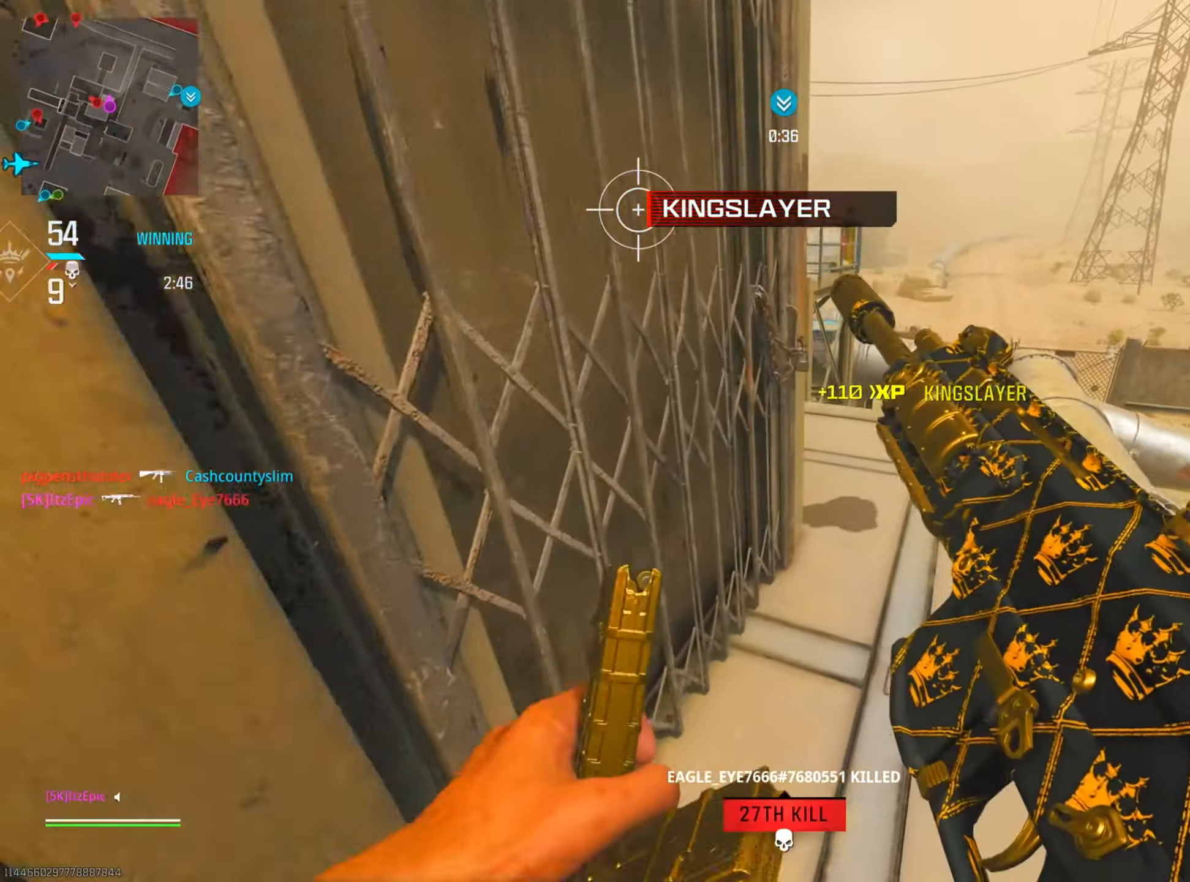
{"buttons": [], "left_stick": "up", "right_stick": "up", "events": [[200, "right_stick", "left"], [400, "right_stick", "up"], [467, "left_stick", "up"]]}
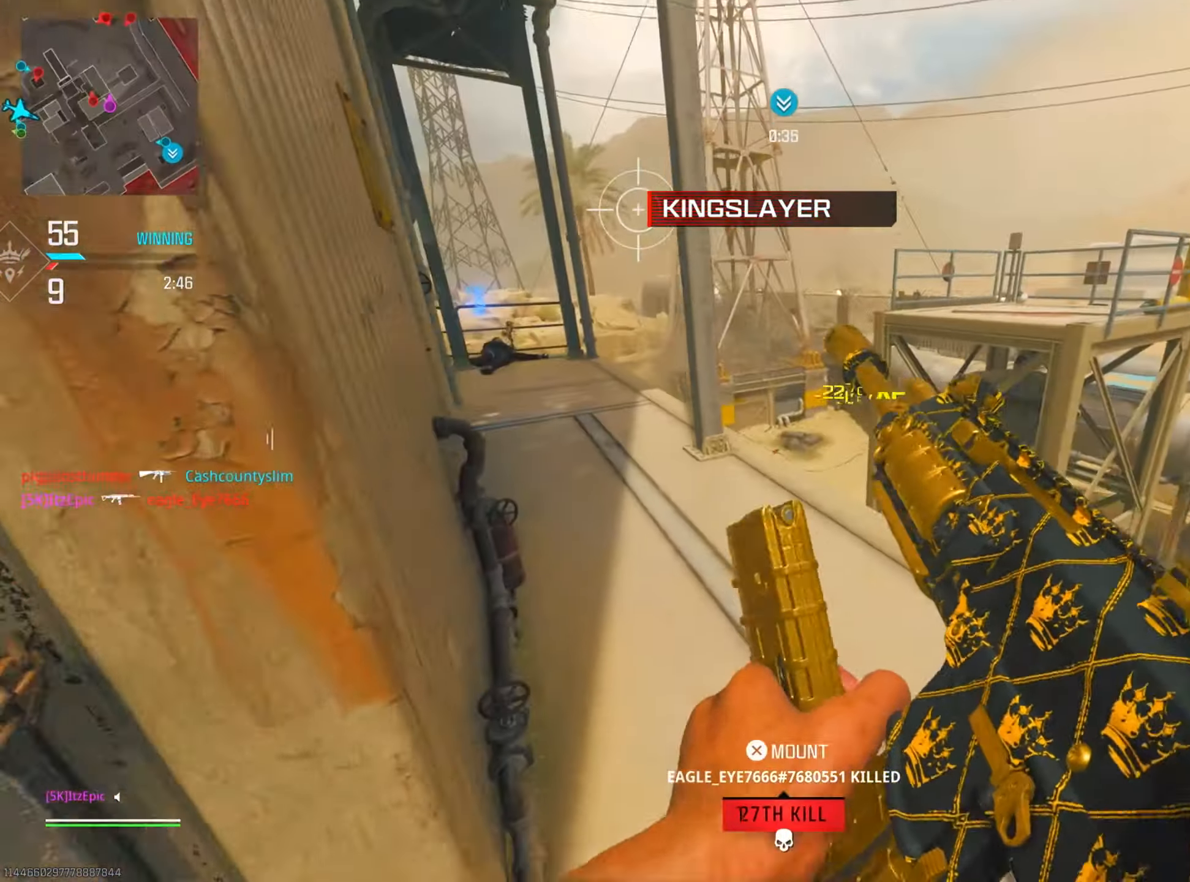
{"buttons": [], "left_stick": "left", "right_stick": "center", "events": [[17, "right_stick", "center"], [134, "left_stick", "left"], [134, "right_stick", "right"], [350, "right_stick", "center"]]}
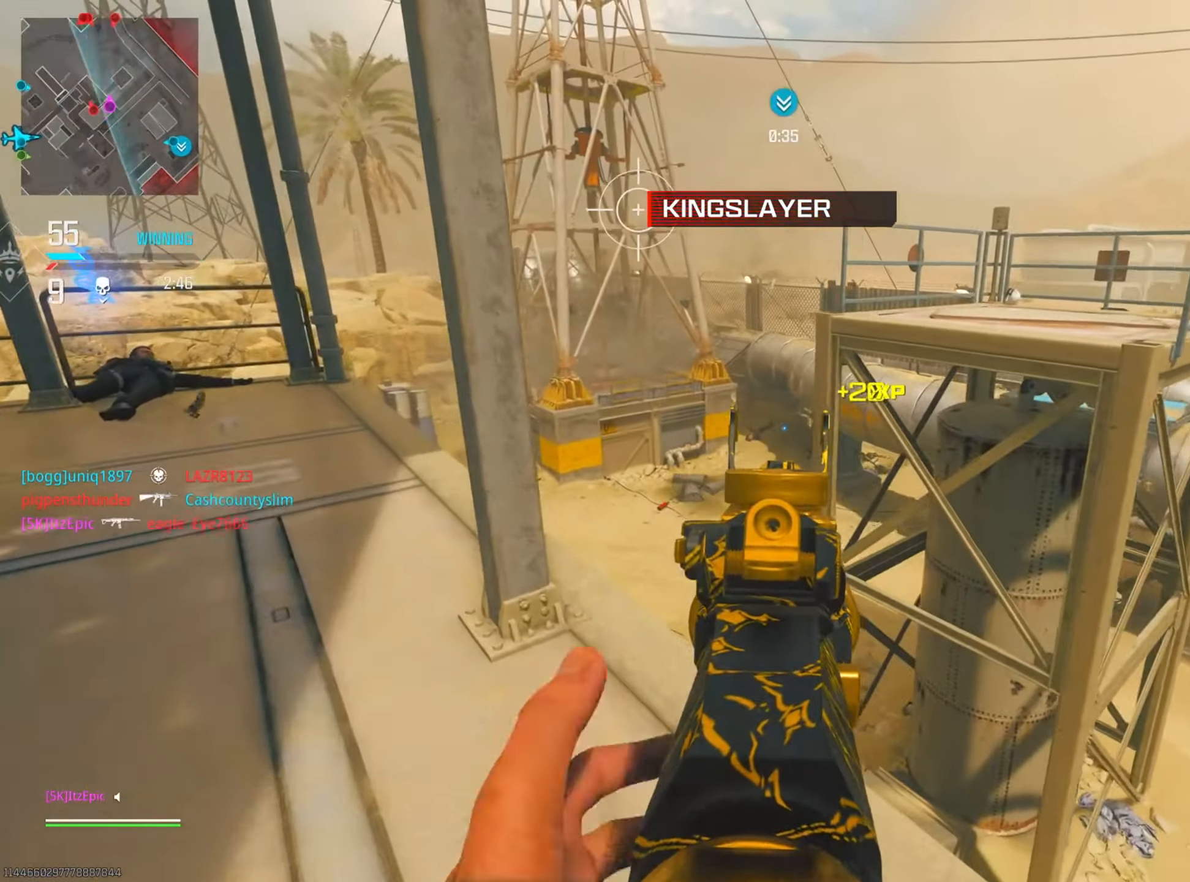
{"buttons": [], "left_stick": "left", "right_stick": "center", "events": [[17, "right_stick", "right"], [384, "right_stick", "center"]]}
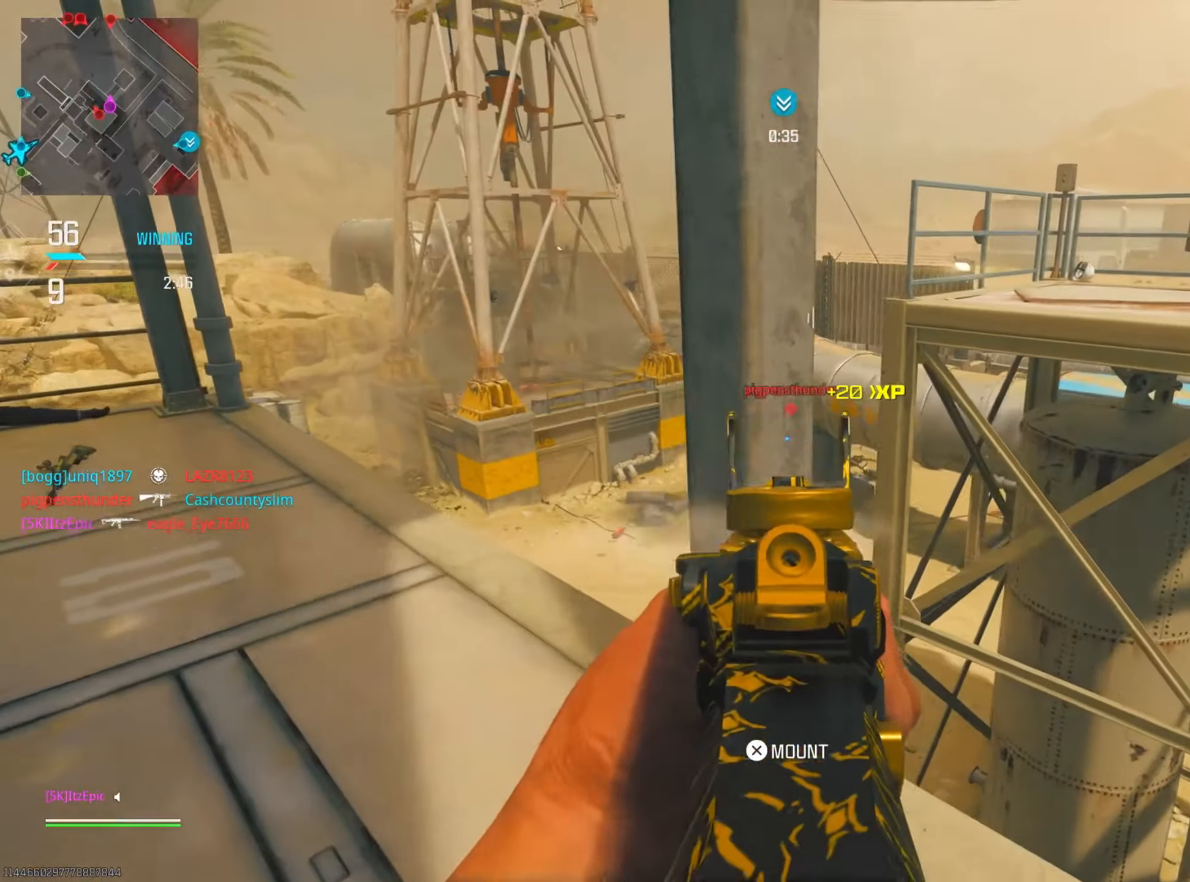
{"buttons": [], "left_stick": "left", "right_stick": "down-right", "events": [[117, "right_stick", "right"], [284, "right_stick", "down-right"]]}
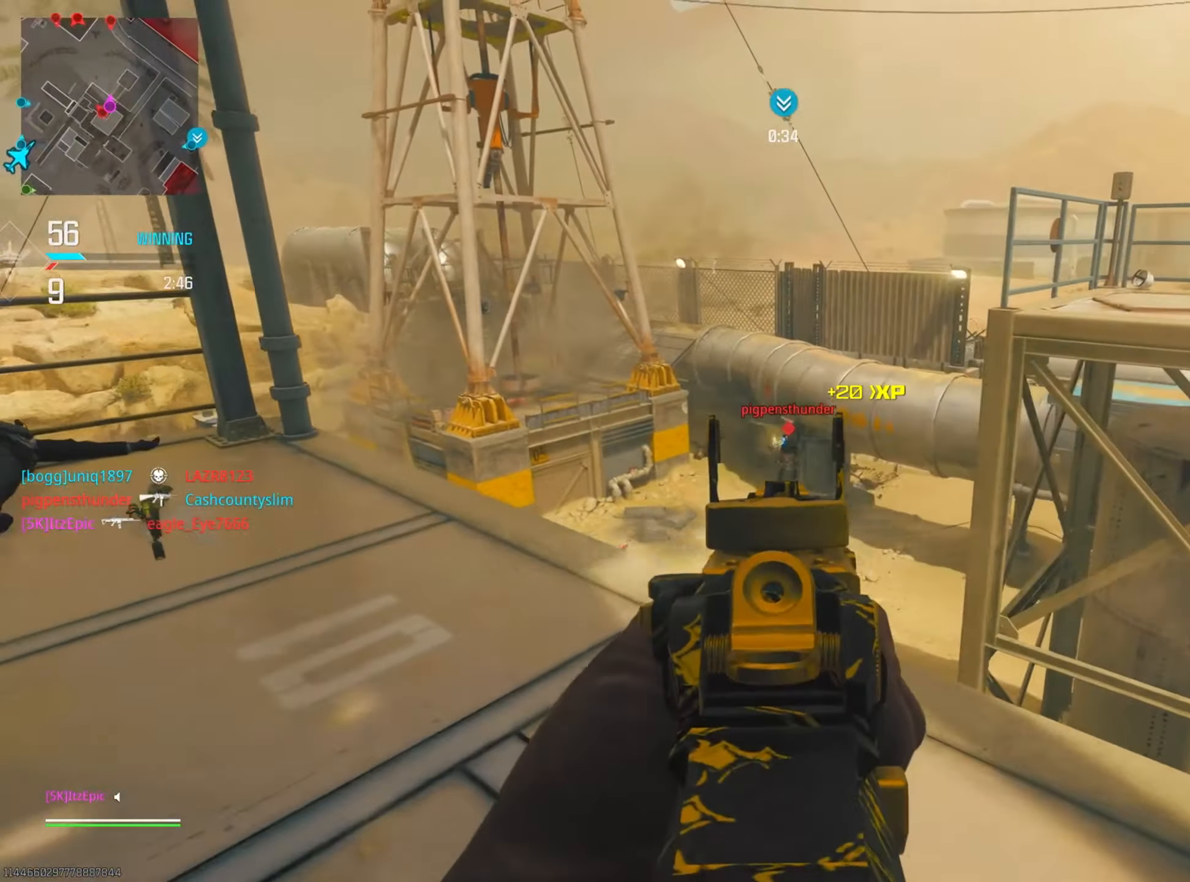
{"buttons": [], "left_stick": "up-left", "right_stick": "center", "events": [[200, "right_stick", "down"], [384, "right_stick", "down-right"], [484, "left_stick", "up-left"], [484, "right_stick", "center"]]}
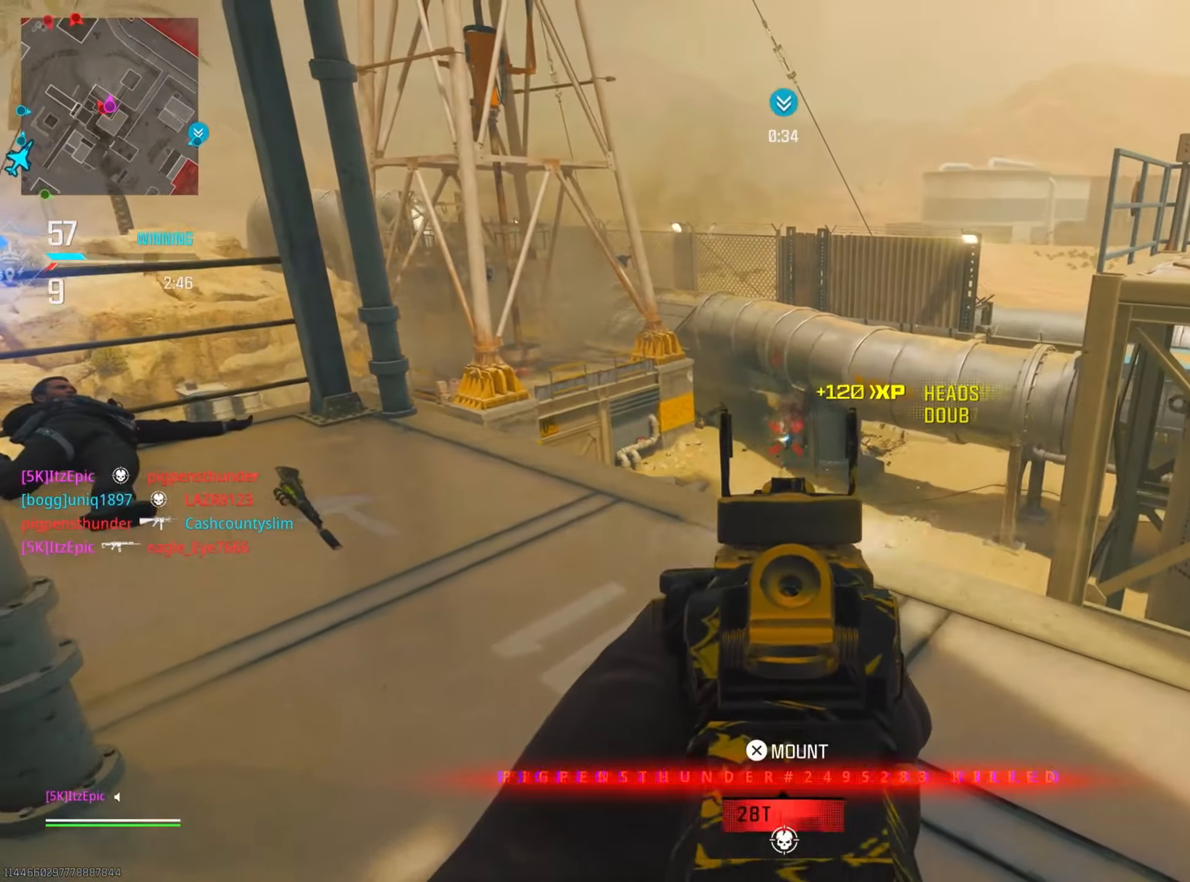
{"buttons": [], "left_stick": "left", "right_stick": "center", "events": [[17, "right_stick", "left"], [284, "right_stick", "up"], [351, "left_stick", "left"], [367, "right_stick", "right"], [484, "right_stick", "center"]]}
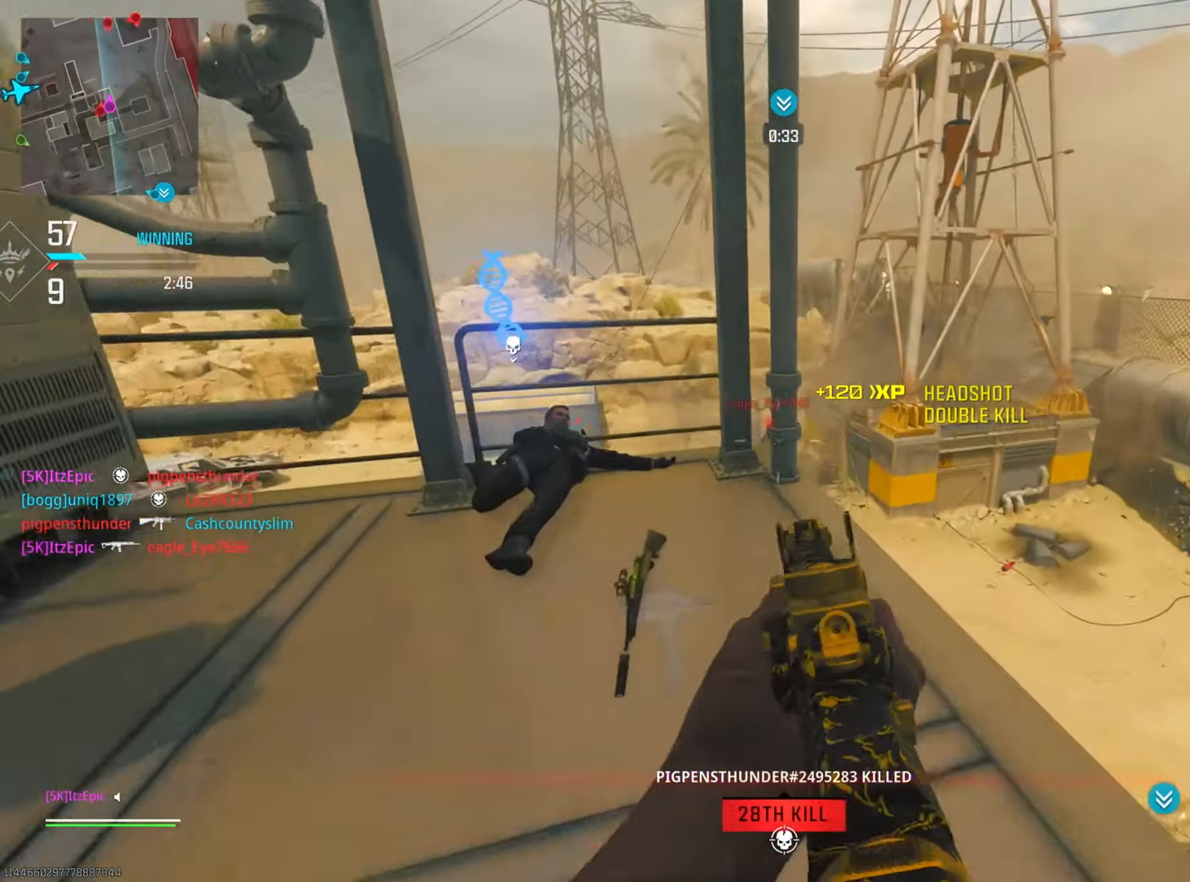
{"buttons": [], "left_stick": "left", "right_stick": "down", "events": [[67, "right_stick", "left"], [234, "right_stick", "right"], [434, "right_stick", "down"]]}
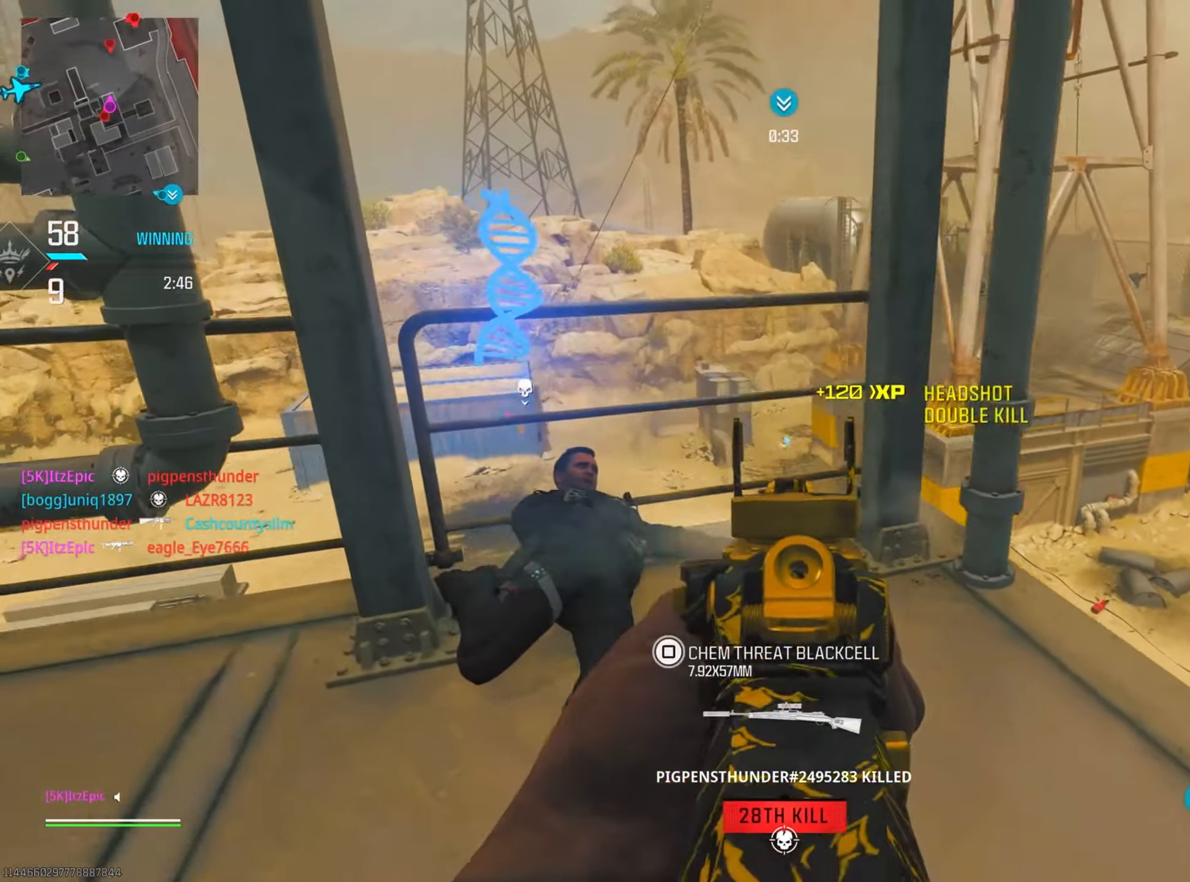
{"buttons": [], "left_stick": "up", "right_stick": "down", "events": [[134, "left_stick", "up"], [384, "right_stick", "down-right"], [484, "right_stick", "down"]]}
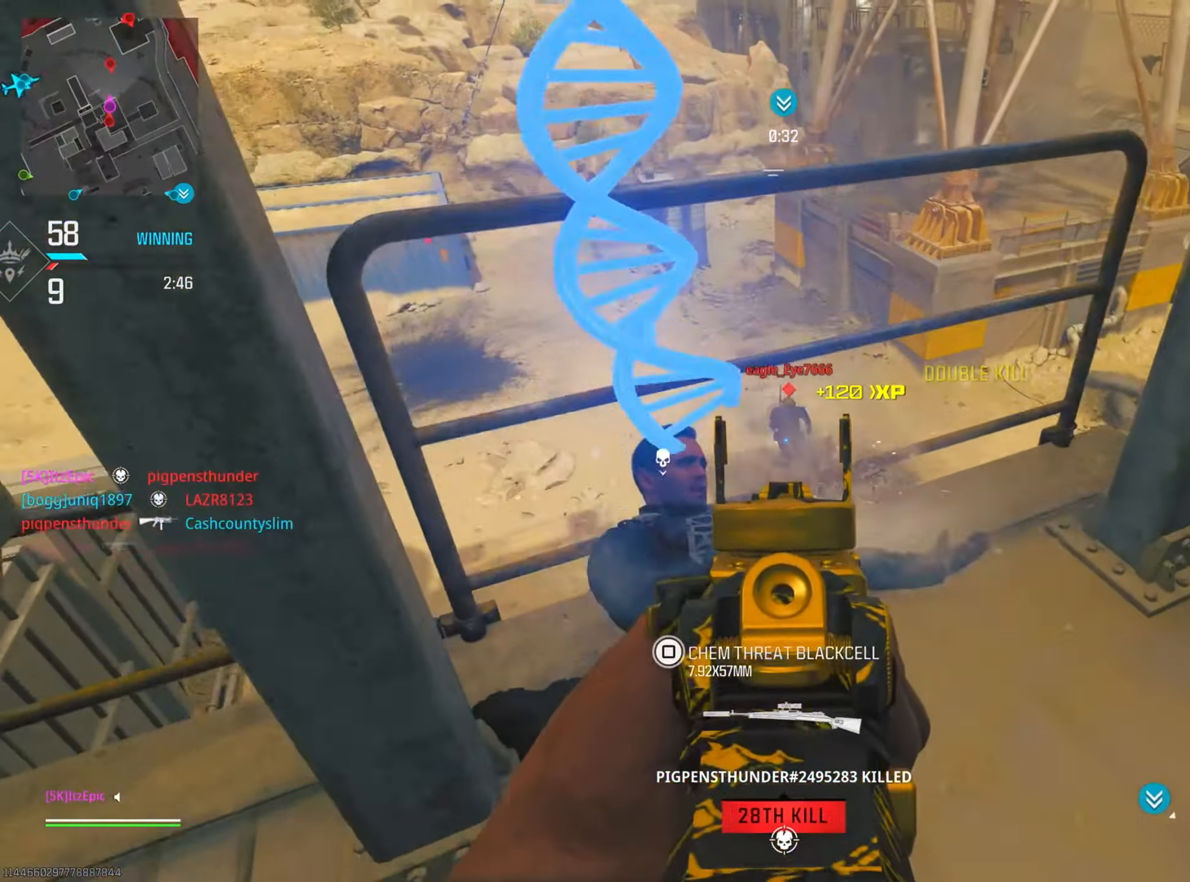
{"buttons": [], "left_stick": "left", "right_stick": "down-left", "events": [[83, "left_stick", "up-left"], [83, "right_stick", "center"], [200, "right_stick", "down-right"], [234, "left_stick", "center"], [250, "right_stick", "down"], [334, "left_stick", "left"], [467, "right_stick", "down-left"]]}
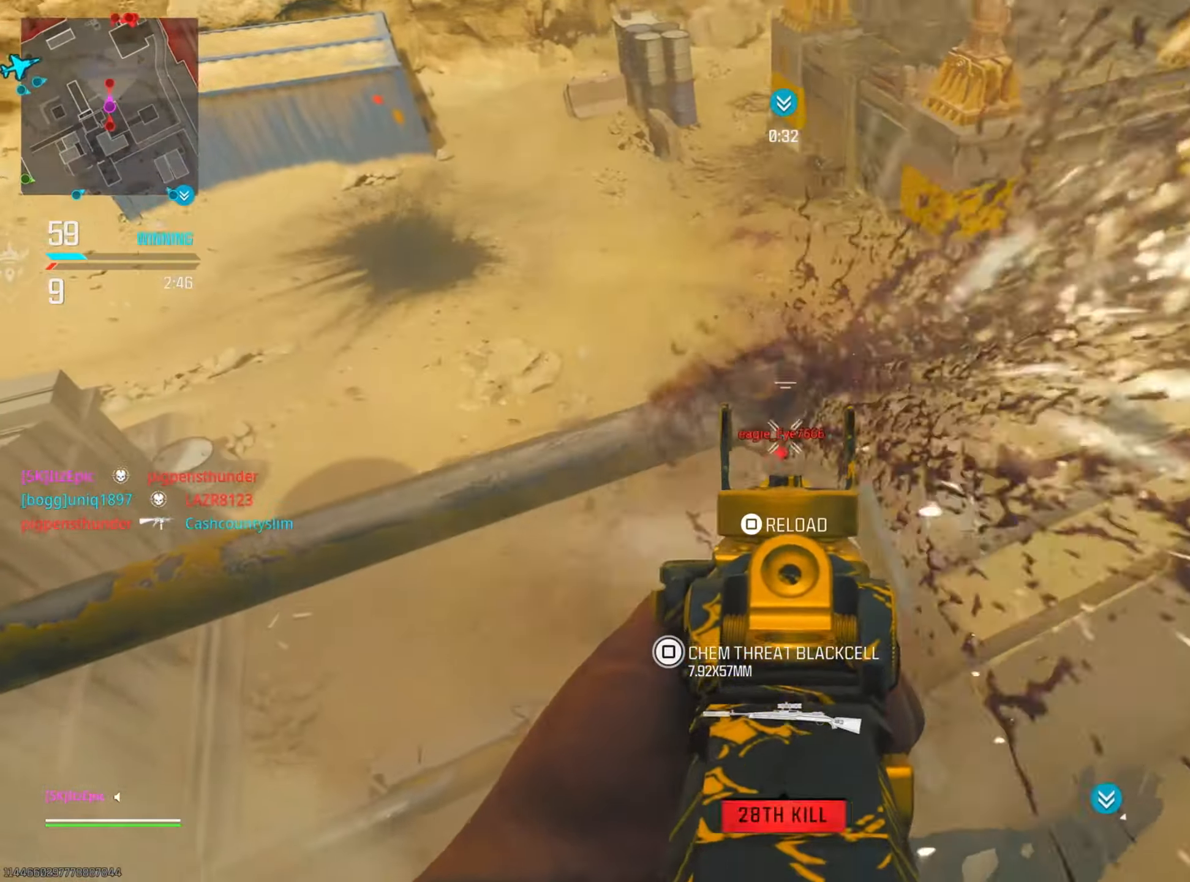
{"buttons": [], "left_stick": "down", "right_stick": "up-right", "events": [[101, "right_stick", "right"], [134, "left_stick", "down"], [151, "right_stick", "down-right"], [284, "right_stick", "down"], [418, "right_stick", "right"], [468, "right_stick", "up-right"]]}
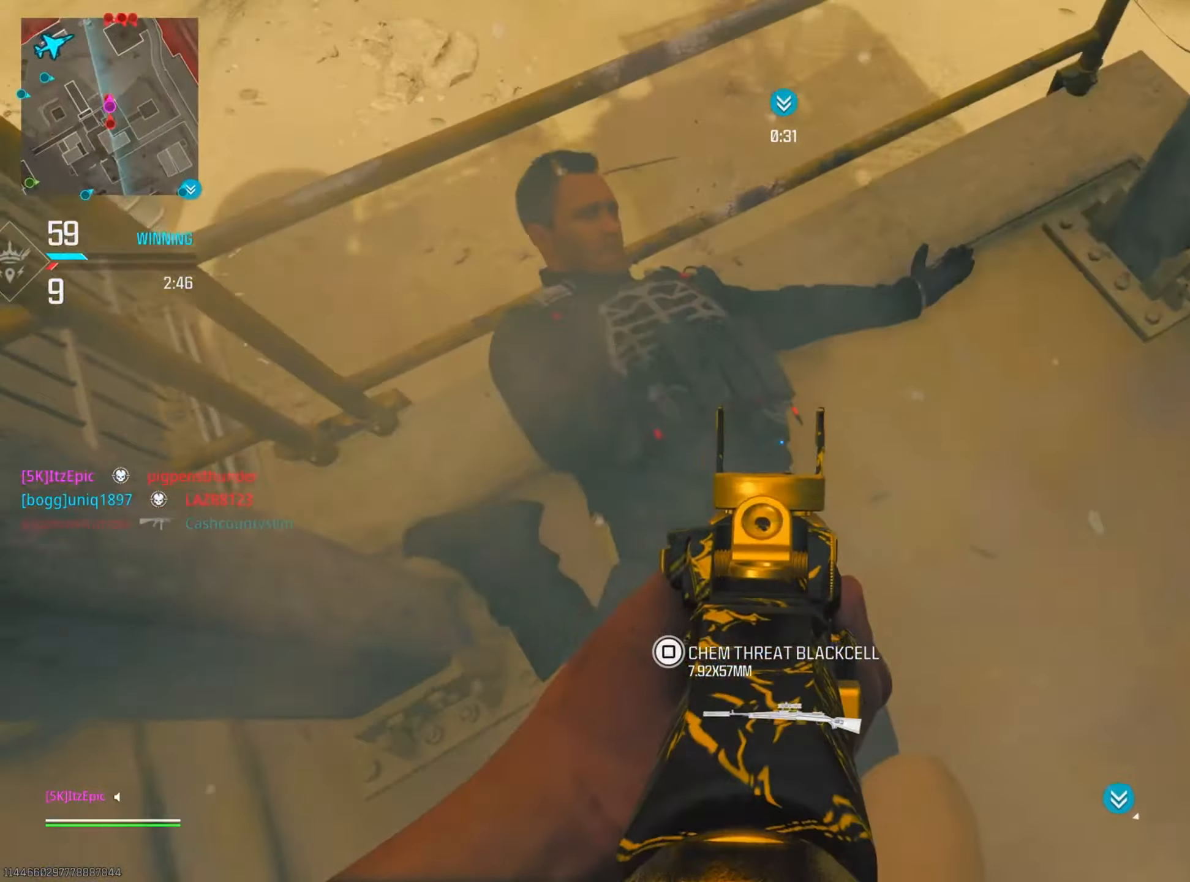
{"buttons": ["CIRCLE"], "left_stick": "down", "right_stick": "center", "events": [[134, "right_stick", "up"], [217, "CIRCLE", "down"], [467, "right_stick", "center"]]}
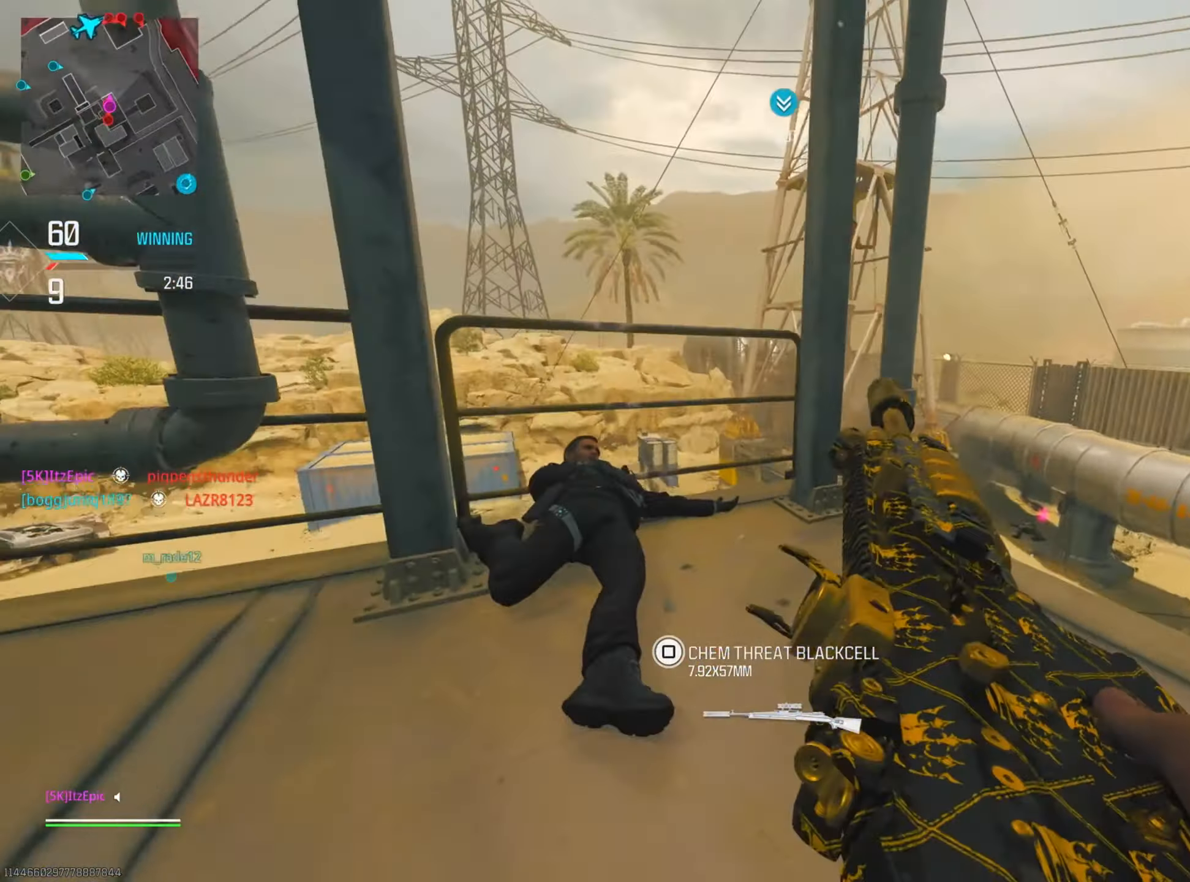
{"buttons": [], "left_stick": "down", "right_stick": "center", "events": [[83, "CIRCLE", "up"]]}
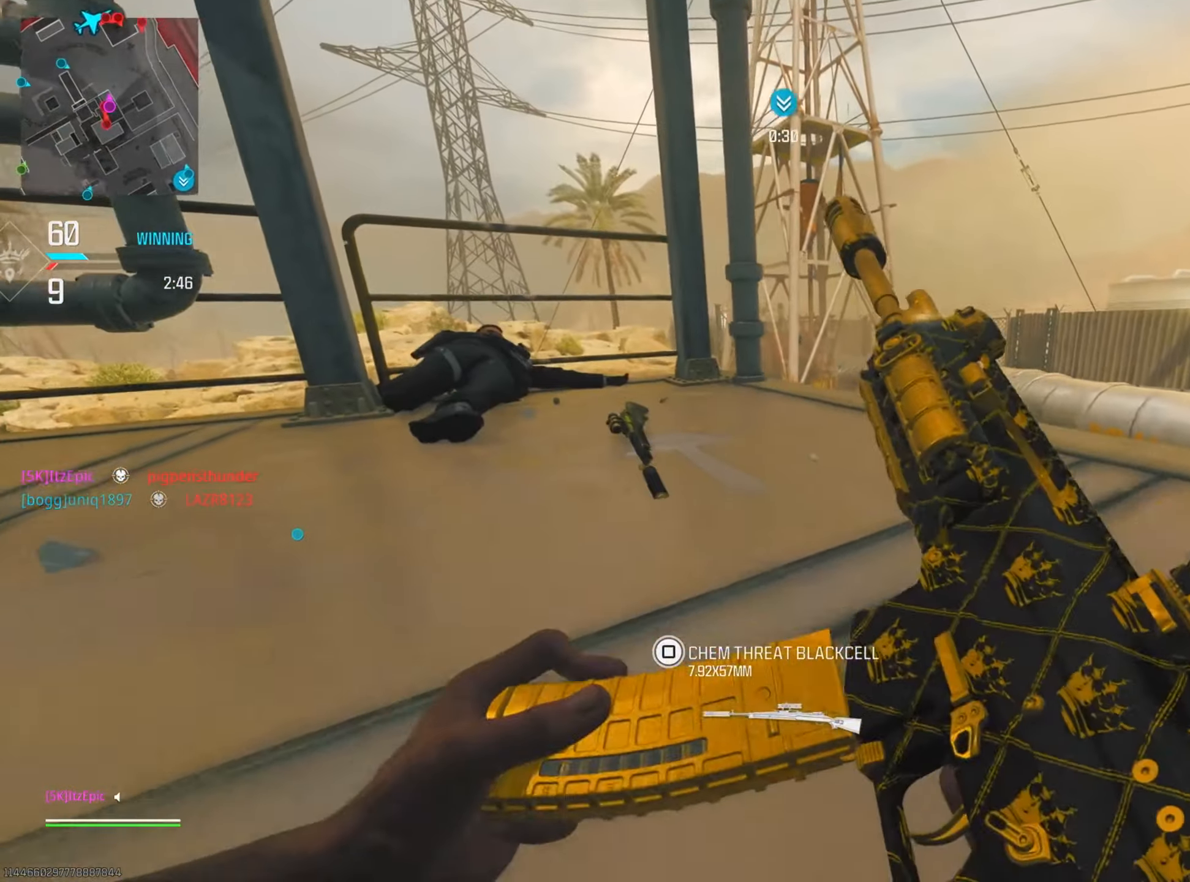
{"buttons": ["R3"], "left_stick": "down", "right_stick": "right", "events": [[334, "right_stick", "right"], [501, "R3", "down"]]}
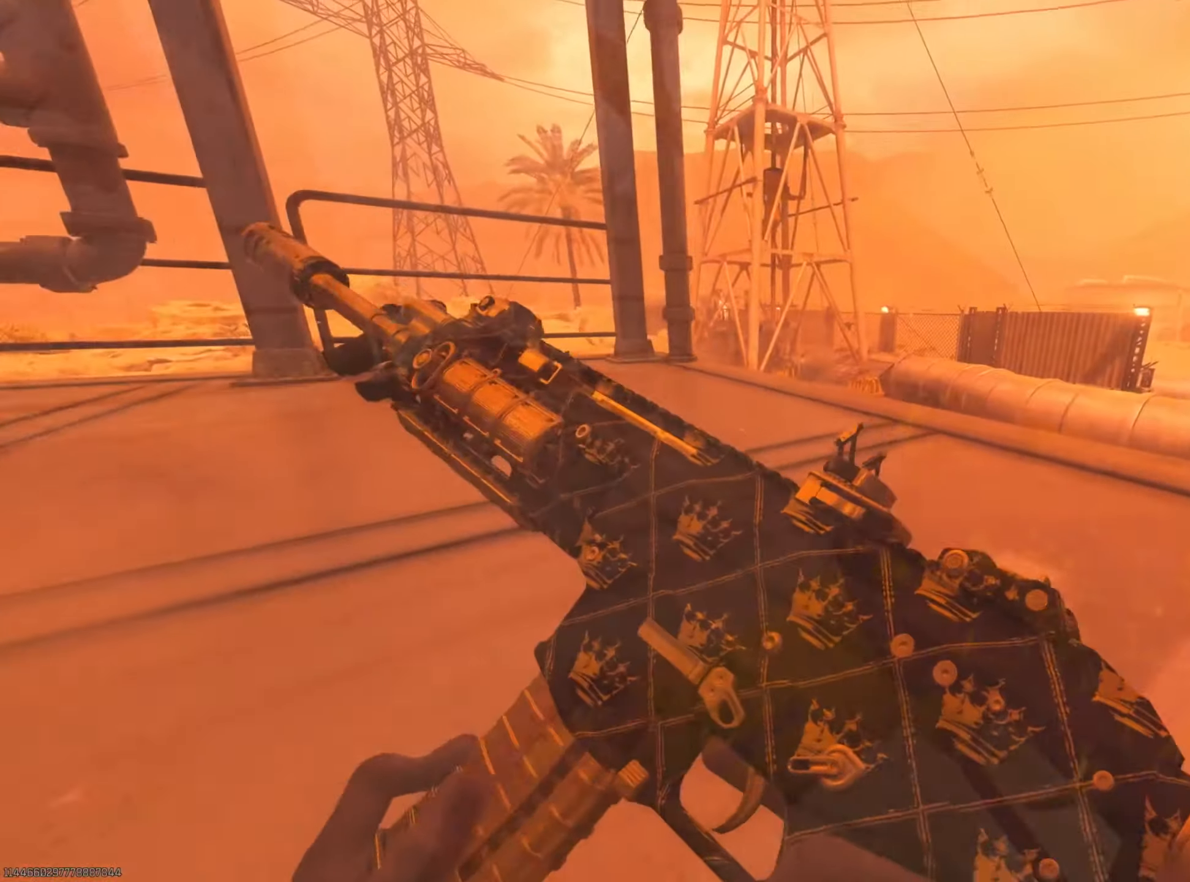
{"buttons": [], "left_stick": "down", "right_stick": "down-right", "events": [[133, "R3", "up"], [167, "right_stick", "down"], [467, "right_stick", "down-right"]]}
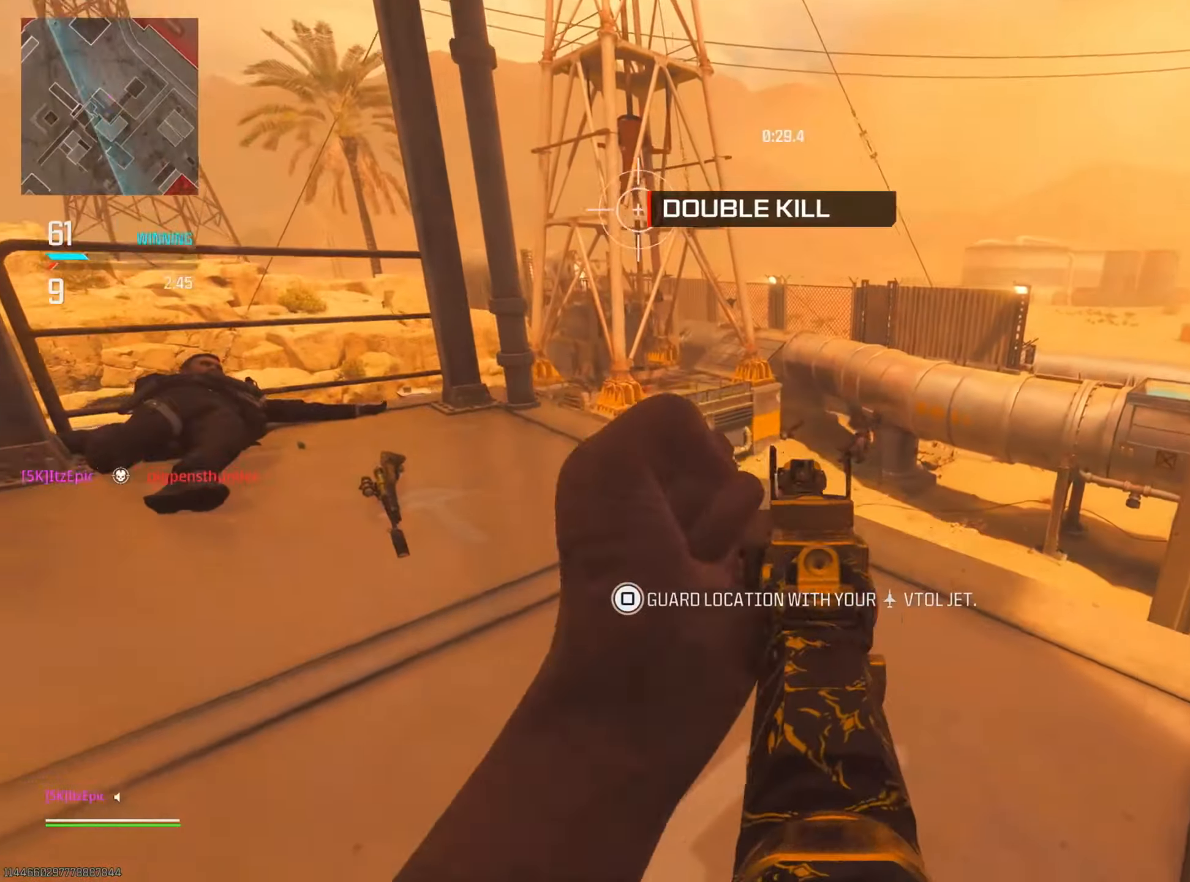
{"buttons": [], "left_stick": "down-left", "right_stick": "up-right", "events": [[67, "left_stick", "down-right"], [217, "right_stick", "center"], [234, "left_stick", "up-right"], [284, "left_stick", "up-left"], [351, "right_stick", "up-right"], [384, "left_stick", "down-left"]]}
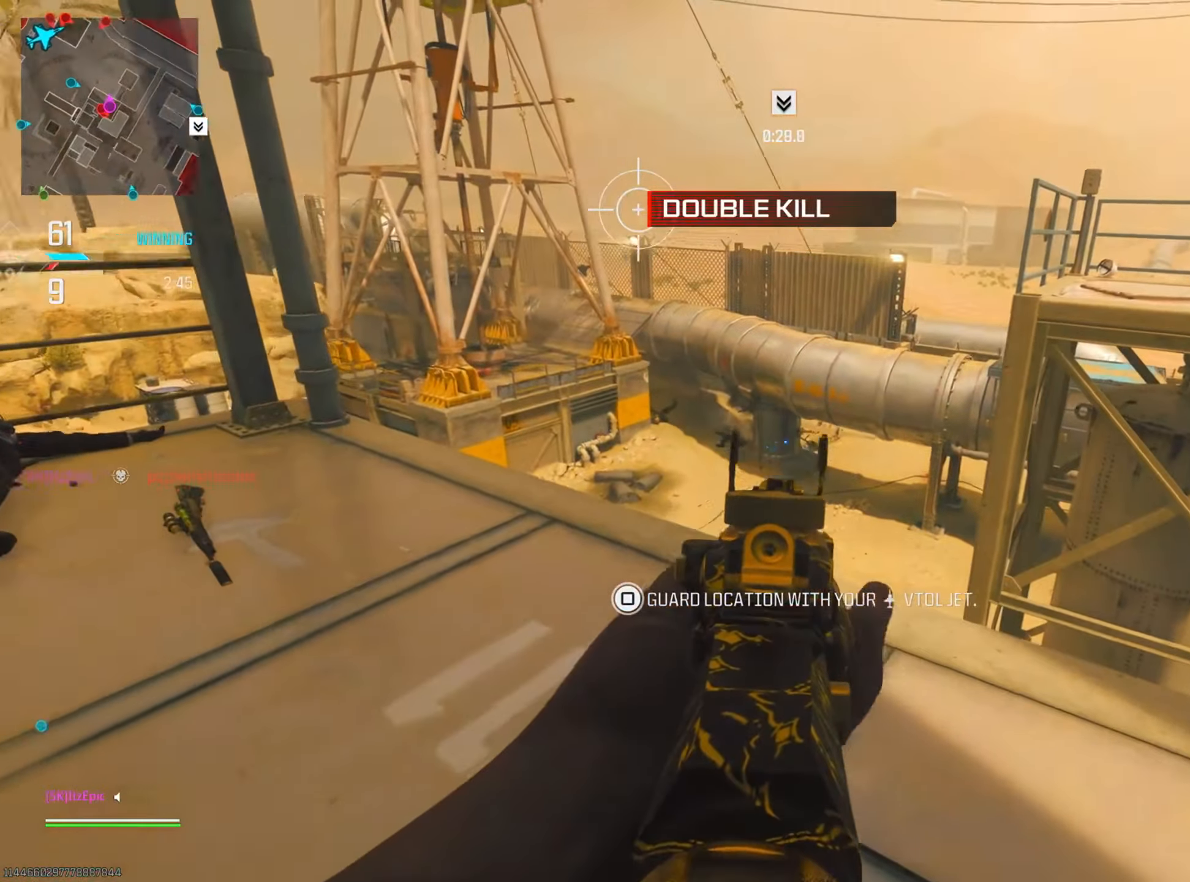
{"buttons": [], "left_stick": "down-right", "right_stick": "center", "events": [[33, "right_stick", "center"], [100, "left_stick", "down"], [317, "right_stick", "left"], [333, "left_stick", "down-right"], [484, "right_stick", "center"]]}
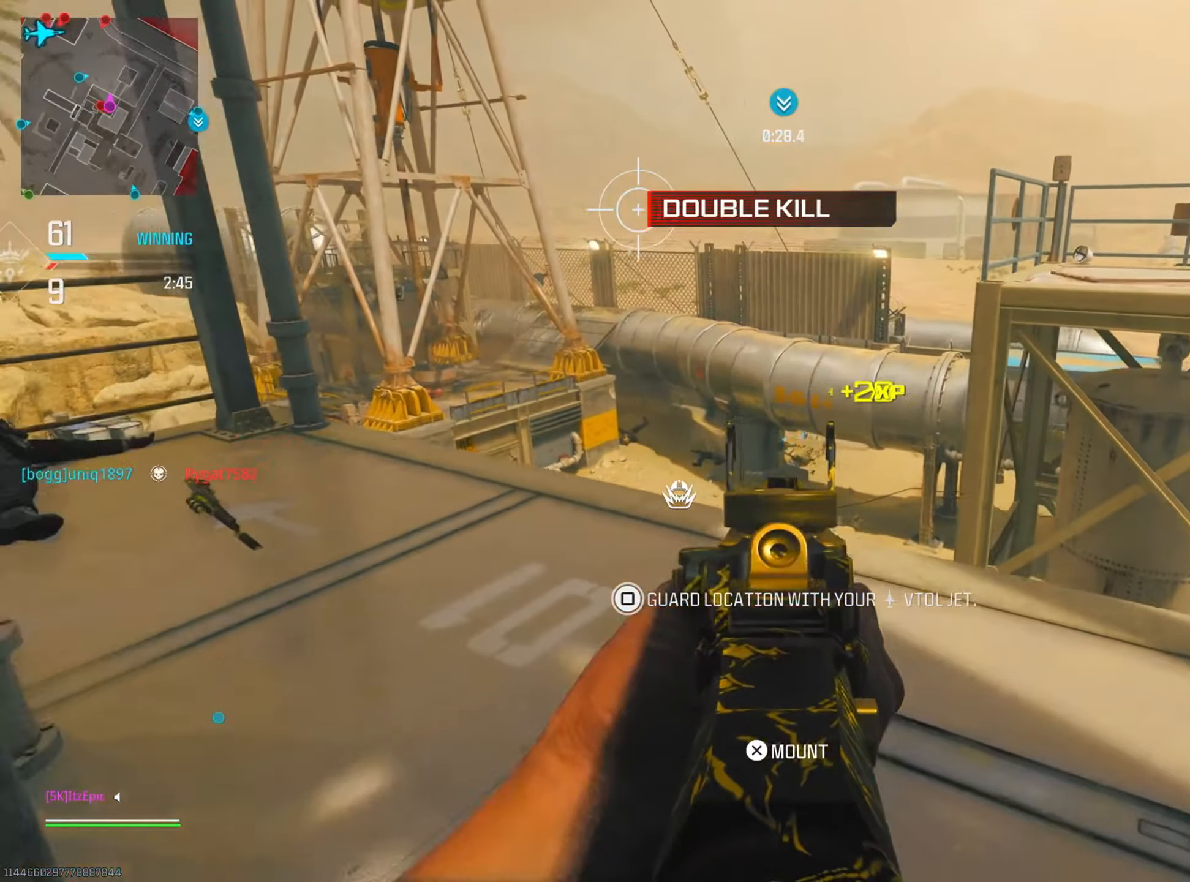
{"buttons": [], "left_stick": "center", "right_stick": "right", "events": [[50, "left_stick", "center"], [117, "left_stick", "left"], [234, "right_stick", "left"], [317, "left_stick", "center"], [384, "right_stick", "up"], [434, "right_stick", "center"], [484, "right_stick", "right"]]}
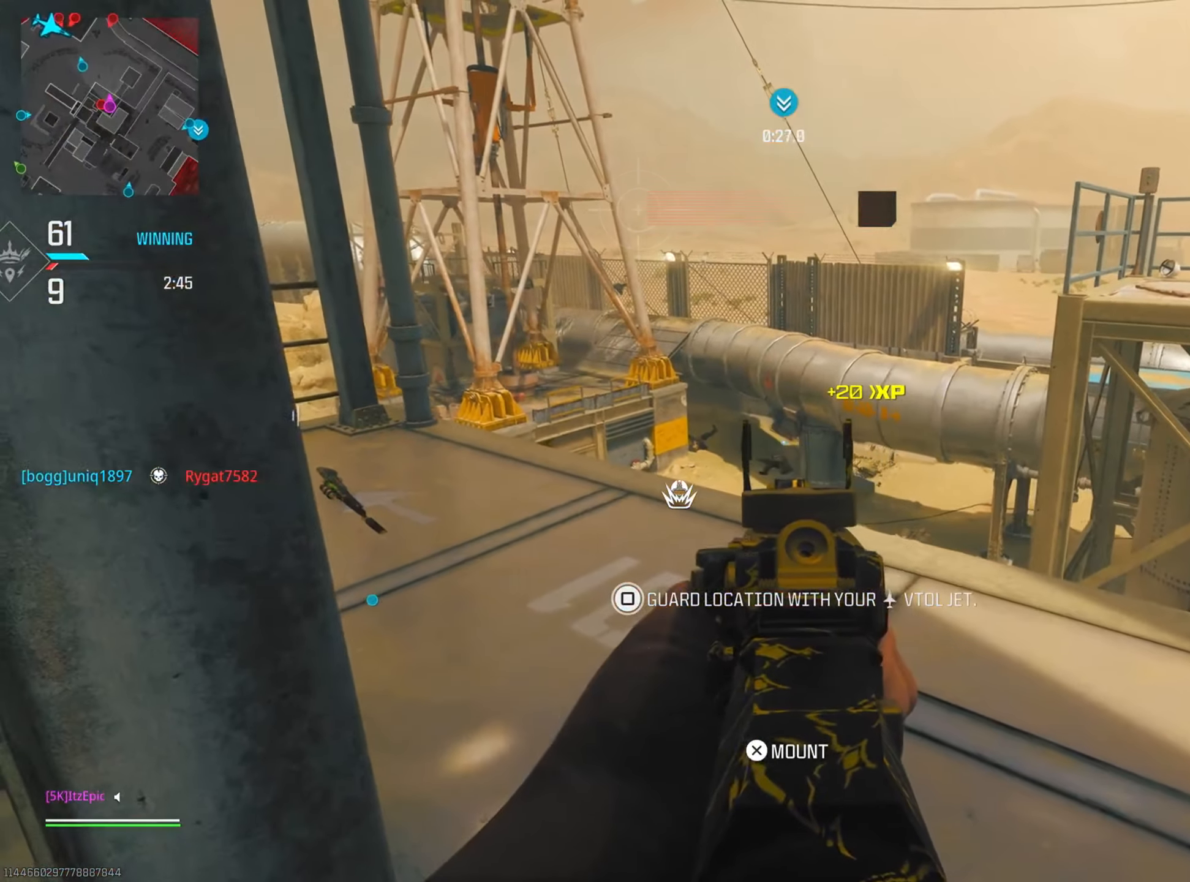
{"buttons": [], "left_stick": "center", "right_stick": "center", "events": [[200, "right_stick", "down"], [417, "right_stick", "center"]]}
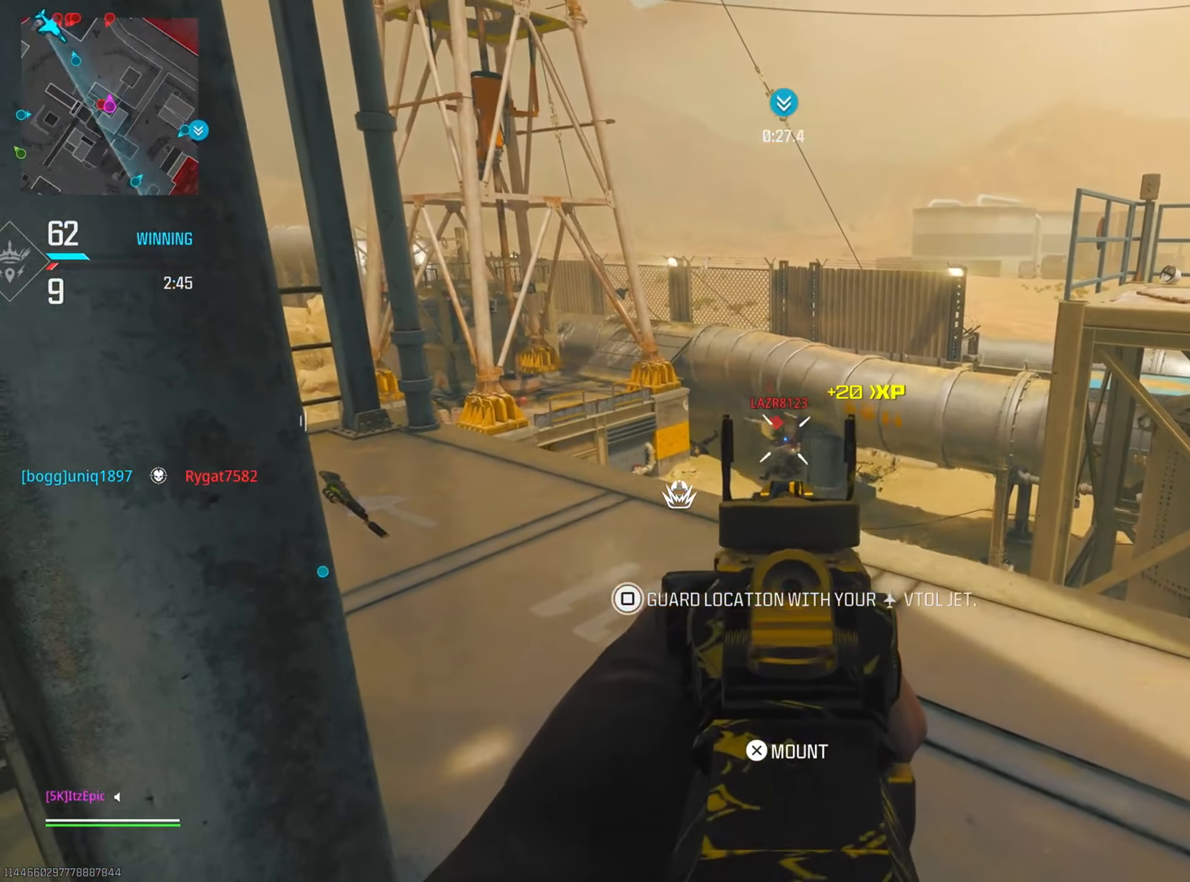
{"buttons": [], "left_stick": "up-right", "right_stick": "left", "events": [[150, "right_stick", "left"], [200, "left_stick", "up"], [267, "left_stick", "up-right"], [317, "right_stick", "down"], [401, "right_stick", "left"]]}
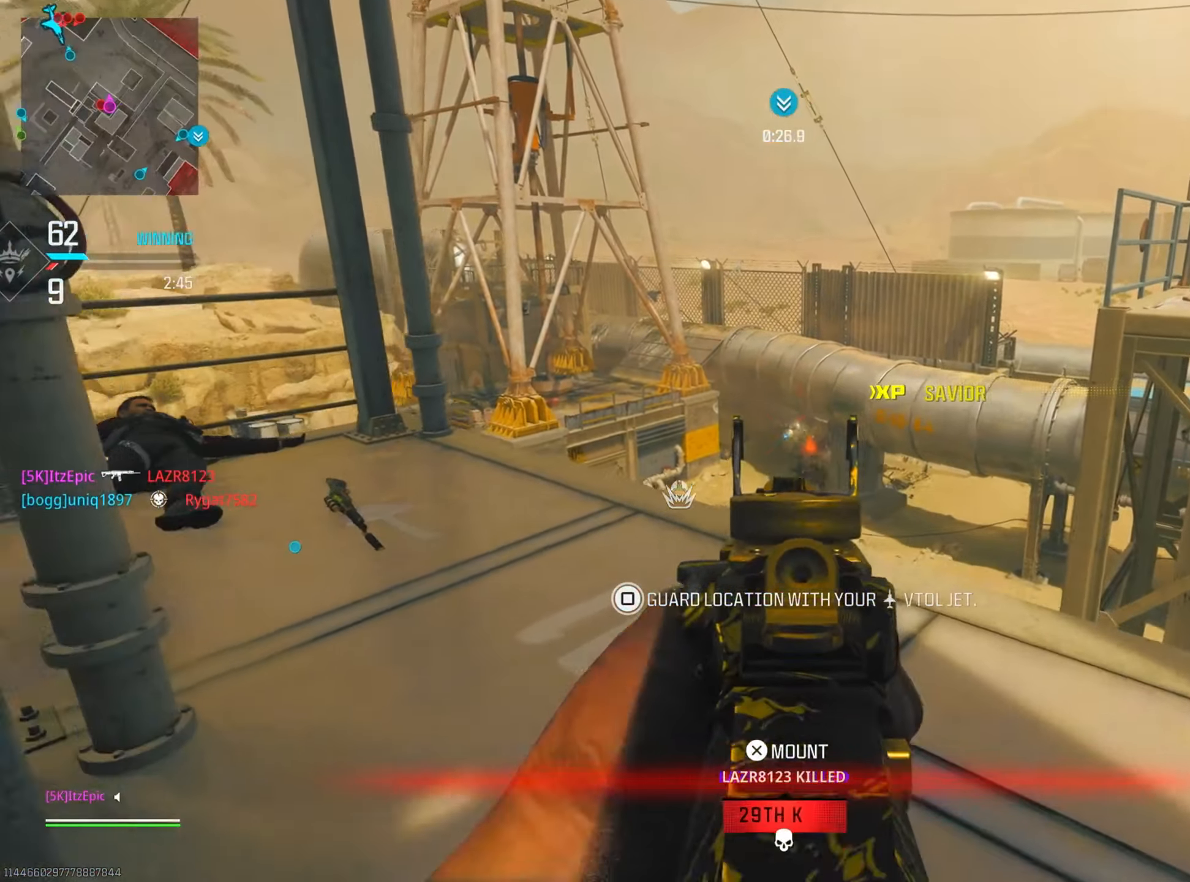
{"buttons": [], "left_stick": "right", "right_stick": "left", "events": [[33, "left_stick", "up"], [434, "left_stick", "right"]]}
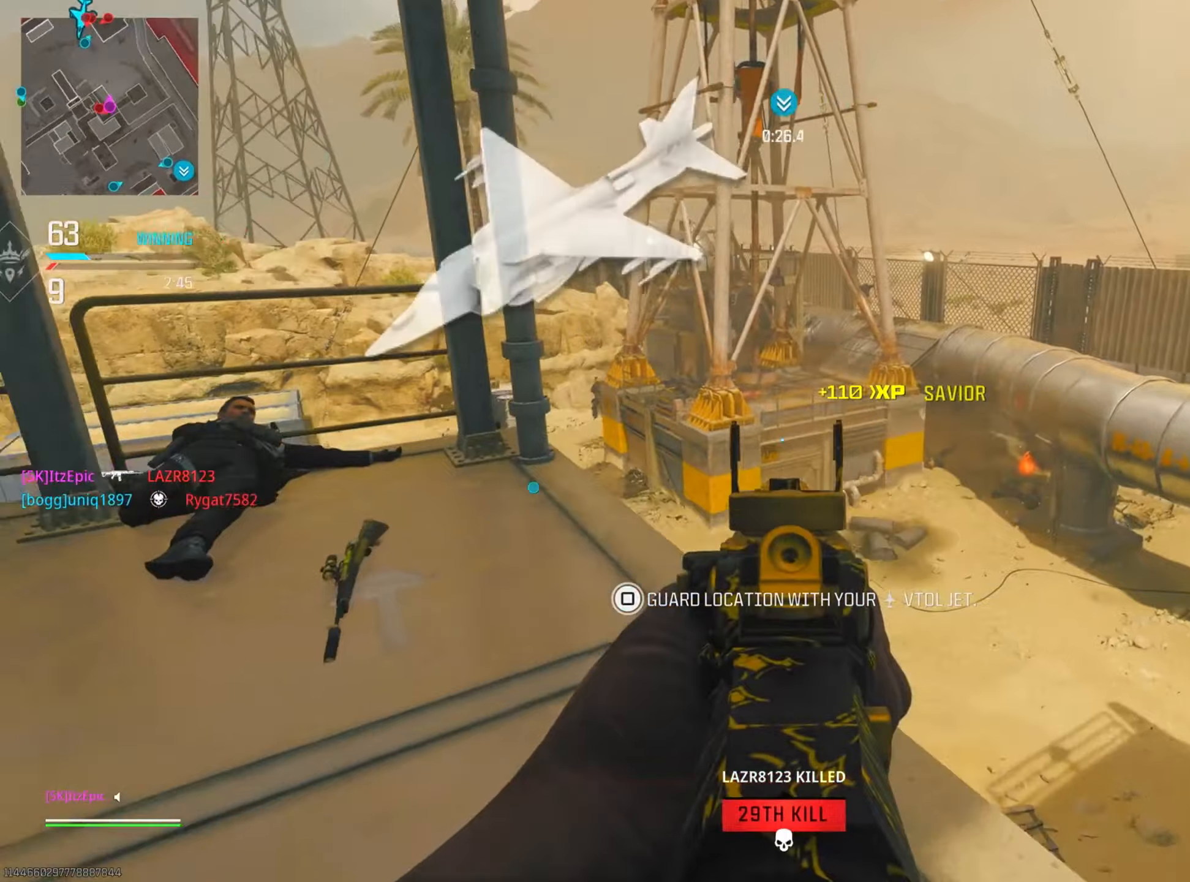
{"buttons": [], "left_stick": "left", "right_stick": "down", "events": [[101, "left_stick", "up"], [101, "right_stick", "center"], [167, "right_stick", "up"], [234, "left_stick", "left"], [351, "right_stick", "center"], [451, "right_stick", "down"]]}
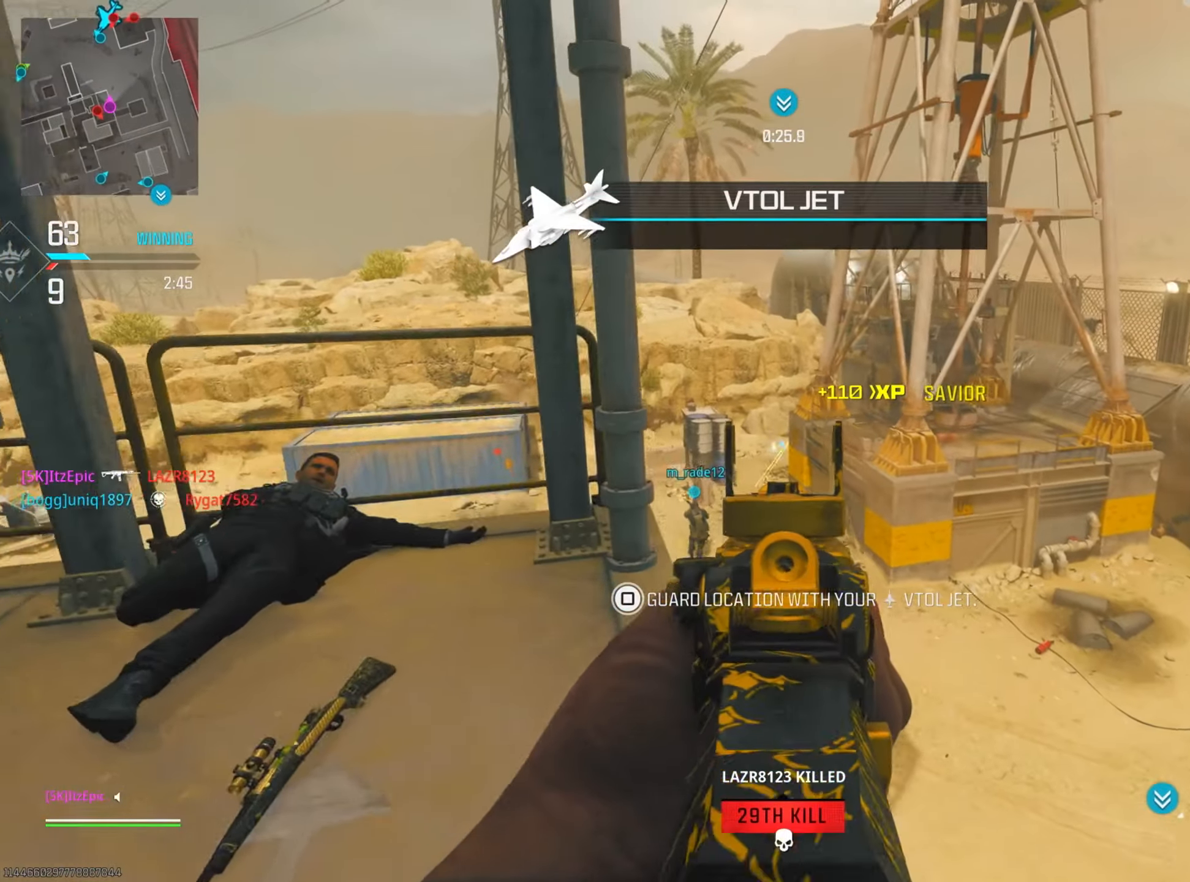
{"buttons": [], "left_stick": "up-left", "right_stick": "right", "events": [[33, "right_stick", "down-right"], [150, "right_stick", "center"], [367, "right_stick", "right"], [467, "left_stick", "up-left"]]}
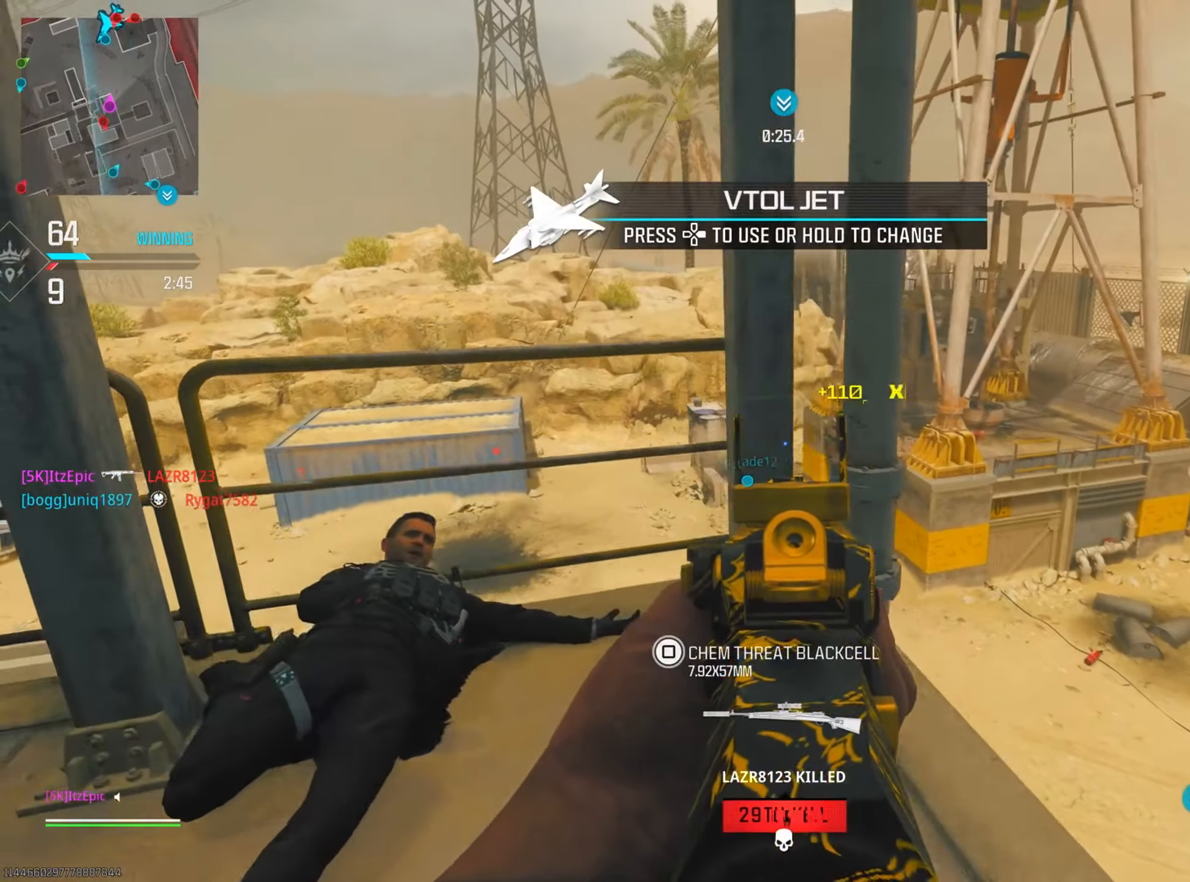
{"buttons": [], "left_stick": "left", "right_stick": "center", "events": [[84, "left_stick", "left"], [401, "right_stick", "center"]]}
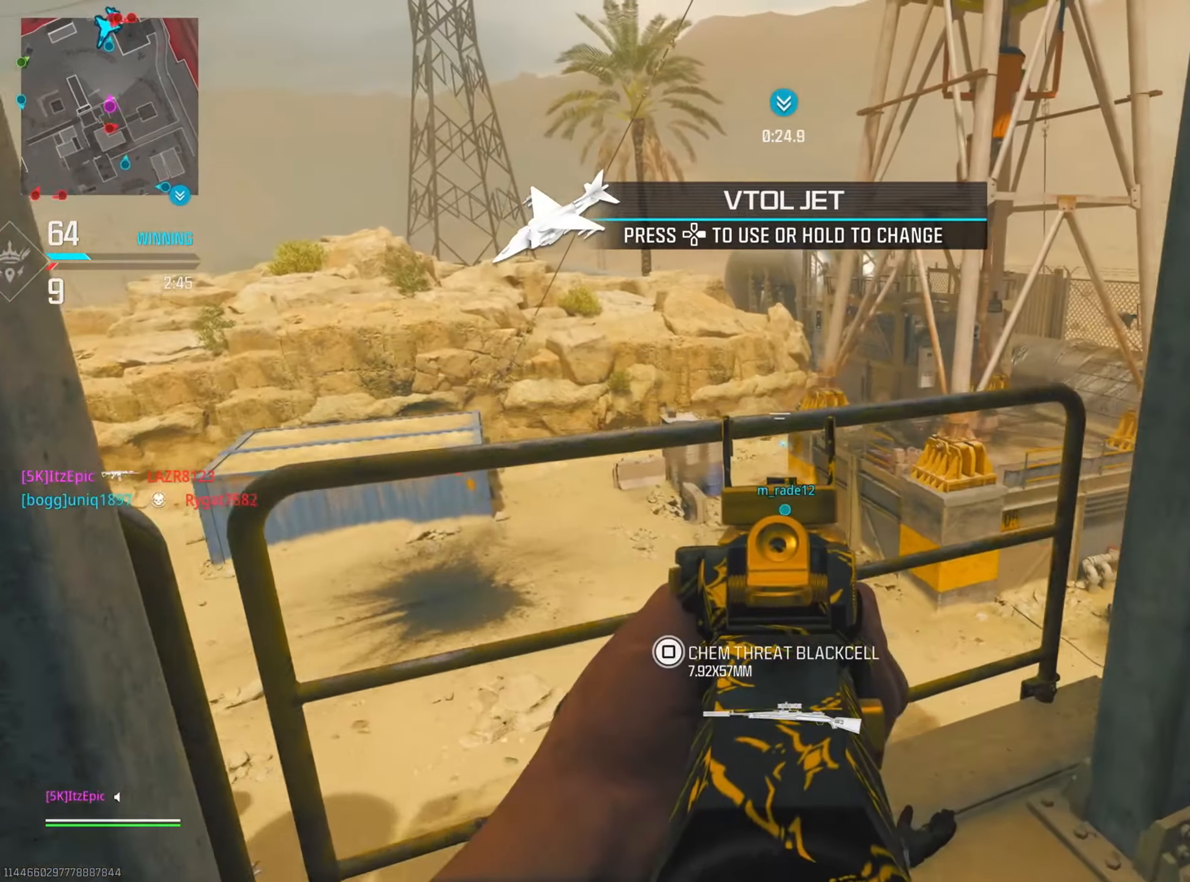
{"buttons": [], "left_stick": "left", "right_stick": "right", "events": [[117, "right_stick", "right"]]}
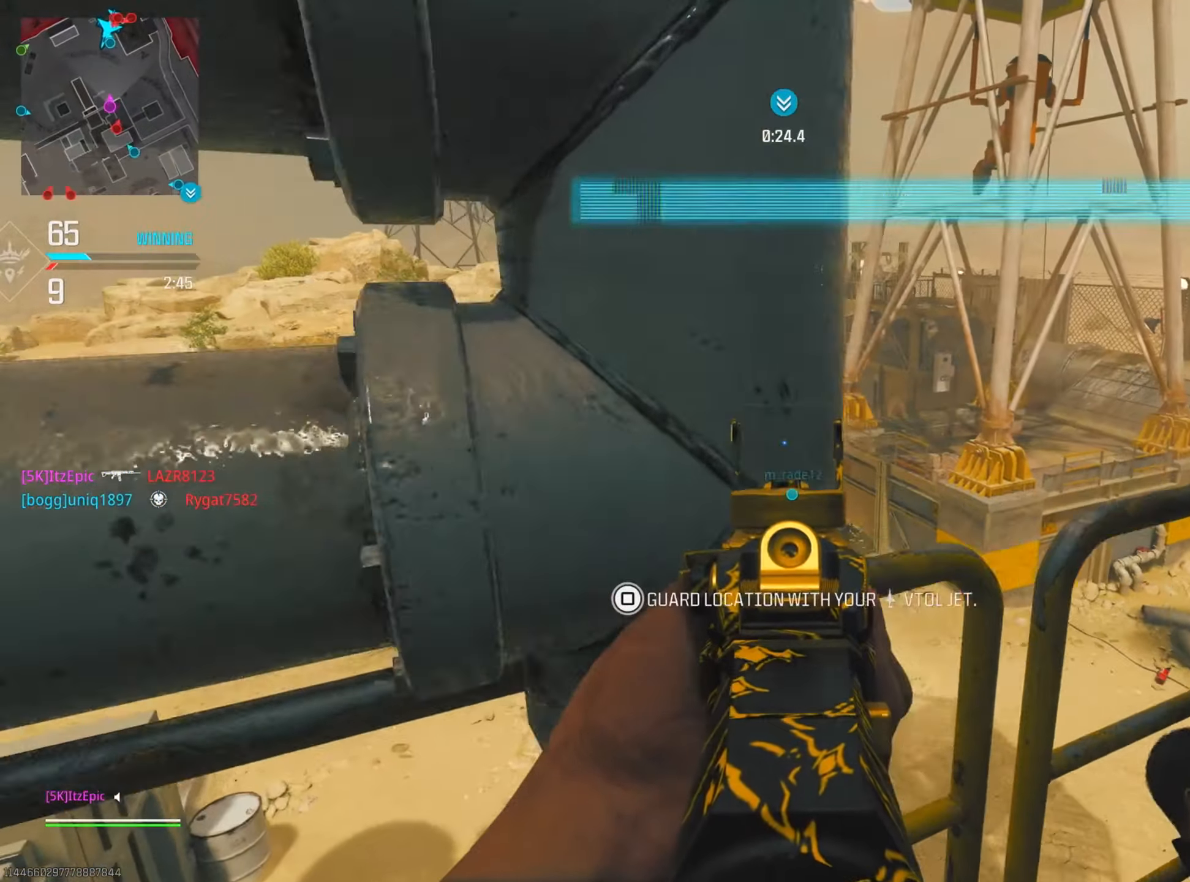
{"buttons": [], "left_stick": "center", "right_stick": "center", "events": [[17, "right_stick", "up-right"], [84, "left_stick", "center"], [151, "left_stick", "right"], [167, "right_stick", "center"], [351, "left_stick", "center"], [384, "right_stick", "up-left"], [501, "right_stick", "center"]]}
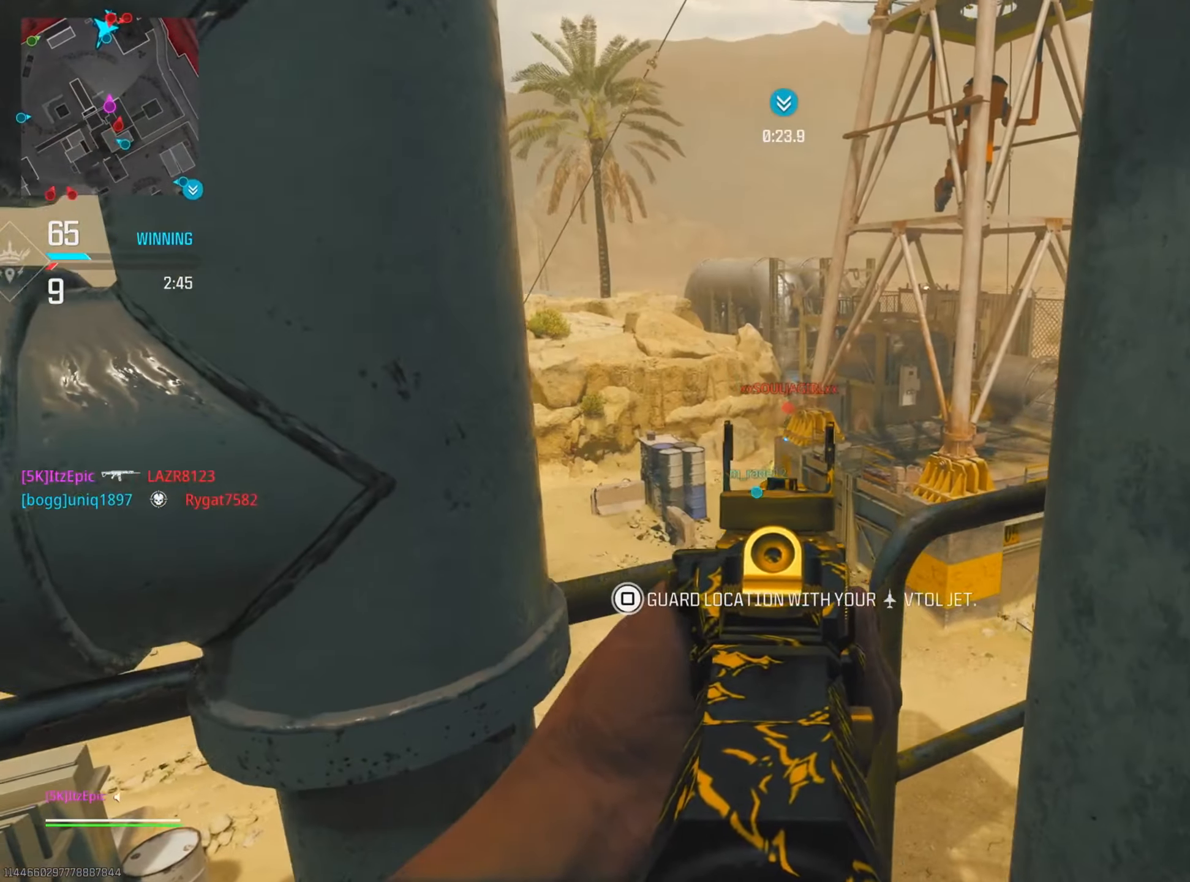
{"buttons": [], "left_stick": "center", "right_stick": "down", "events": [[117, "right_stick", "right"], [217, "right_stick", "center"], [500, "right_stick", "down"]]}